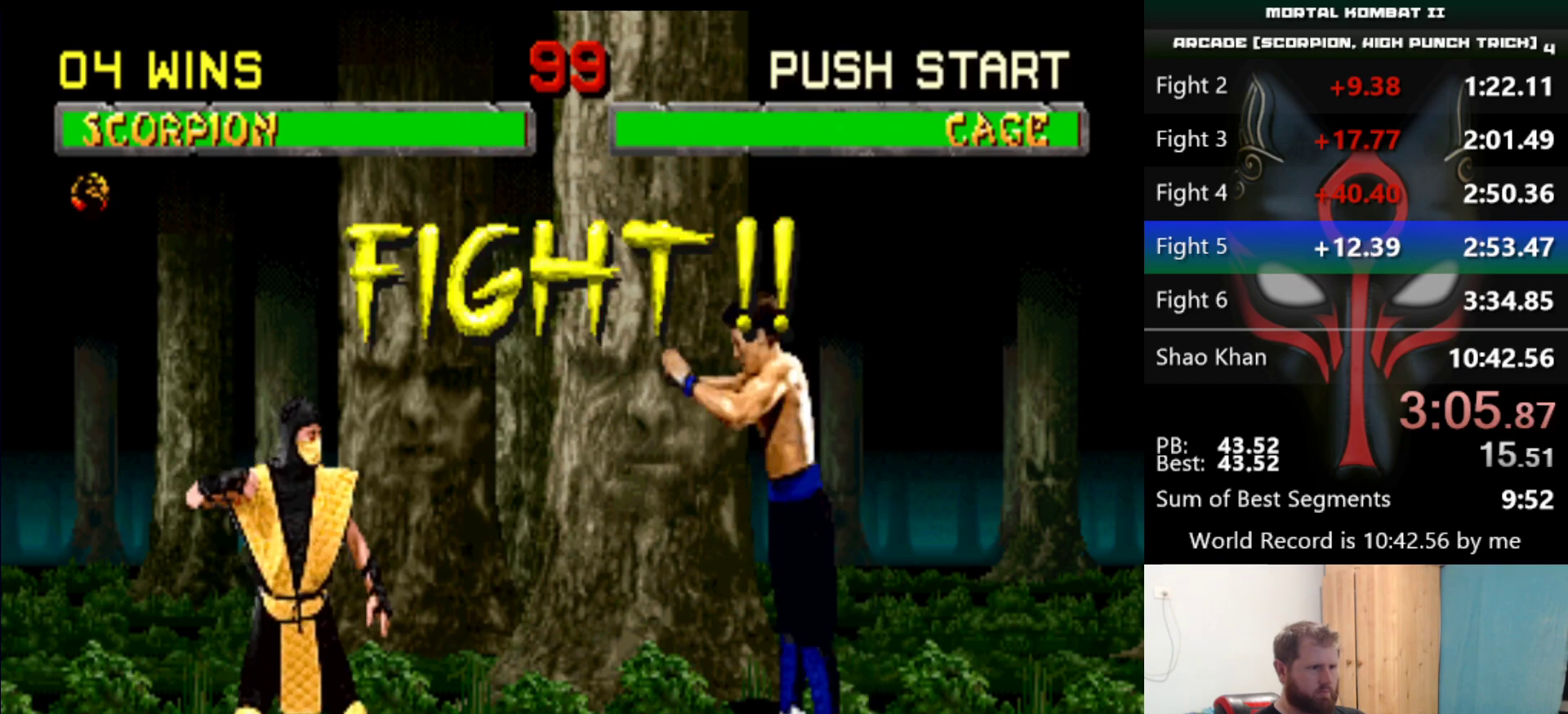
Gameplay with keyboard; each line is a JSON object with the keys held at the frame after it. "events" lists presses ("down") and releases ("up") of "a", "d", "e", "q", "s" and "w" between this image and that frame as [ms after this image, input, new state], when the widget could be followed in between. No other keys are recorded. Mouse input is not recorded.
{"keys": ["s"], "events": [[34, "s", "down"]]}
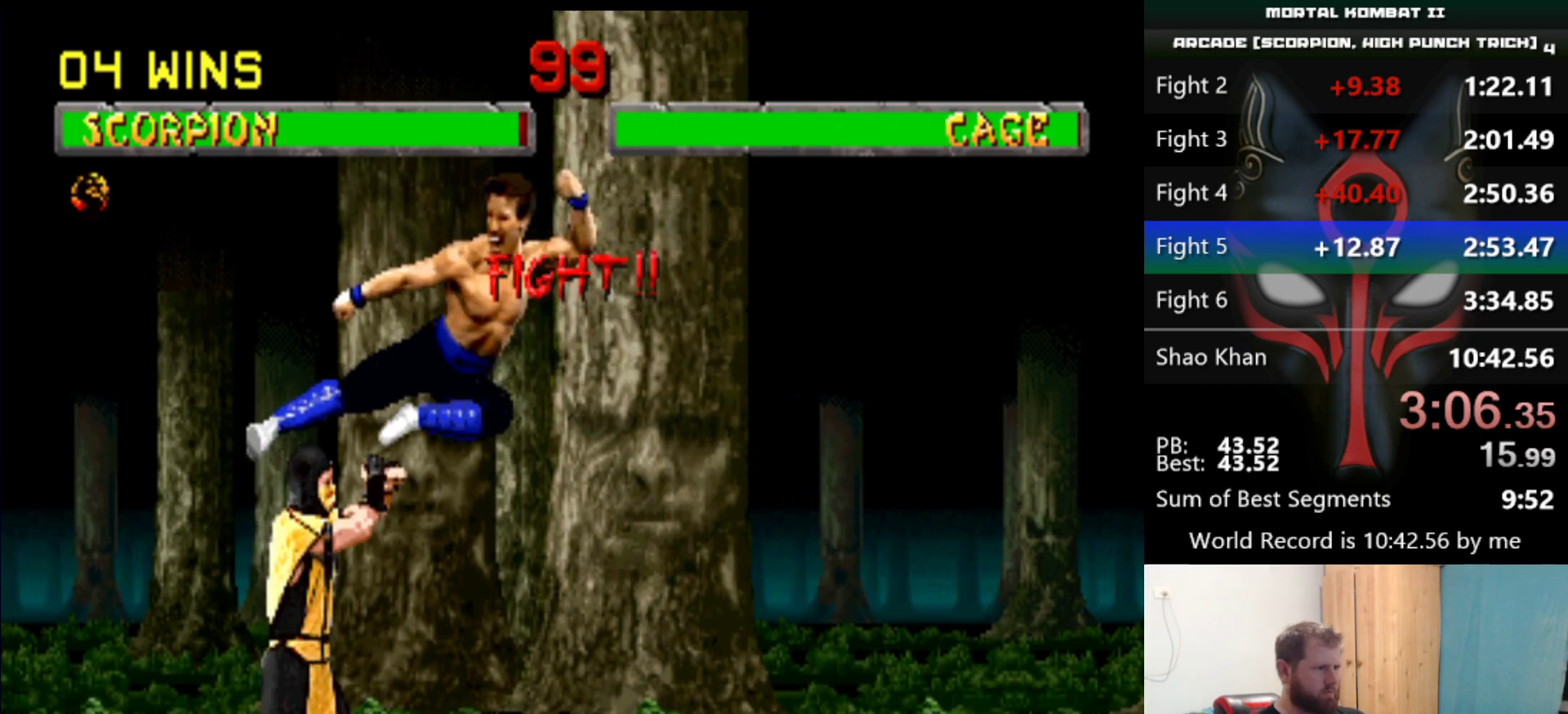
{"keys": ["d"], "events": [[183, "s", "up"], [467, "d", "down"]]}
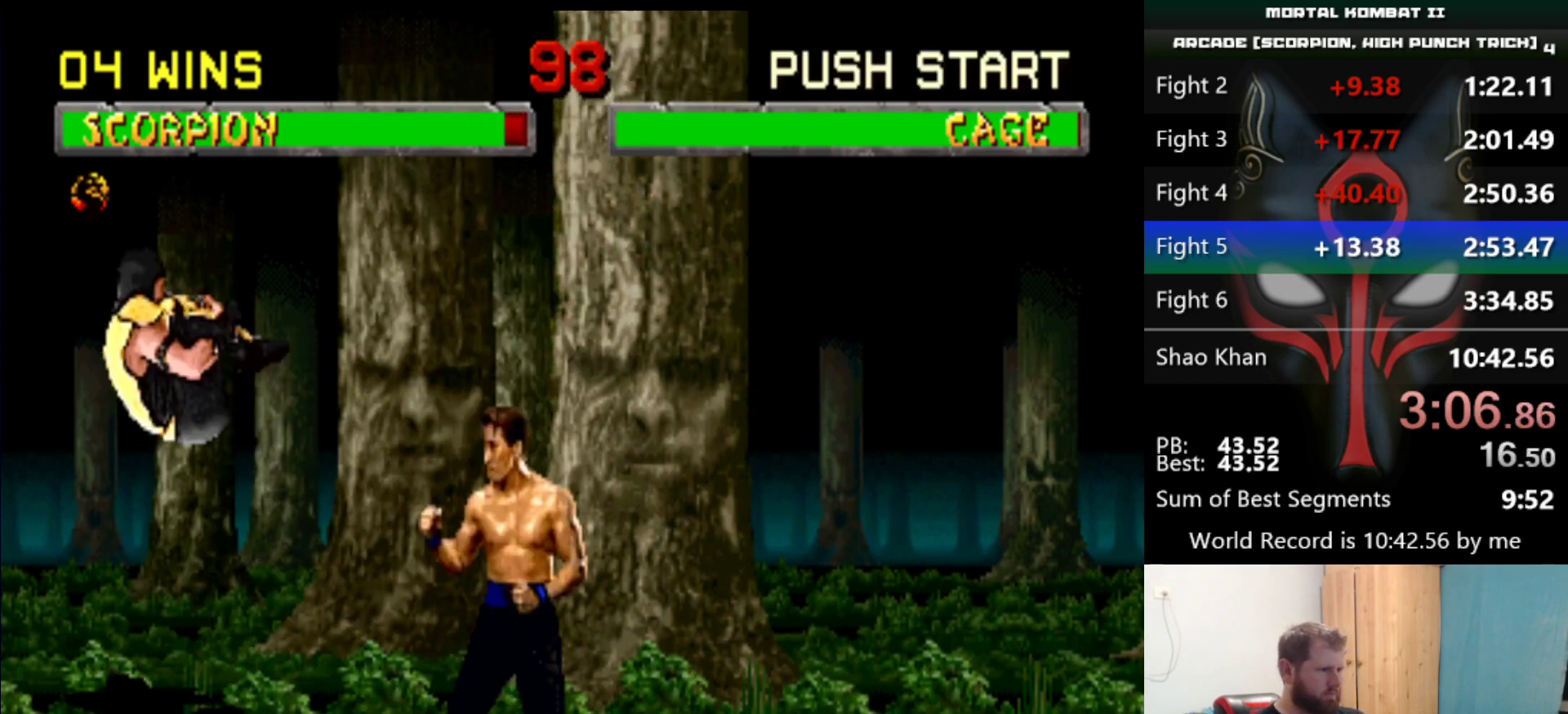
{"keys": [], "events": [[50, "d", "up"]]}
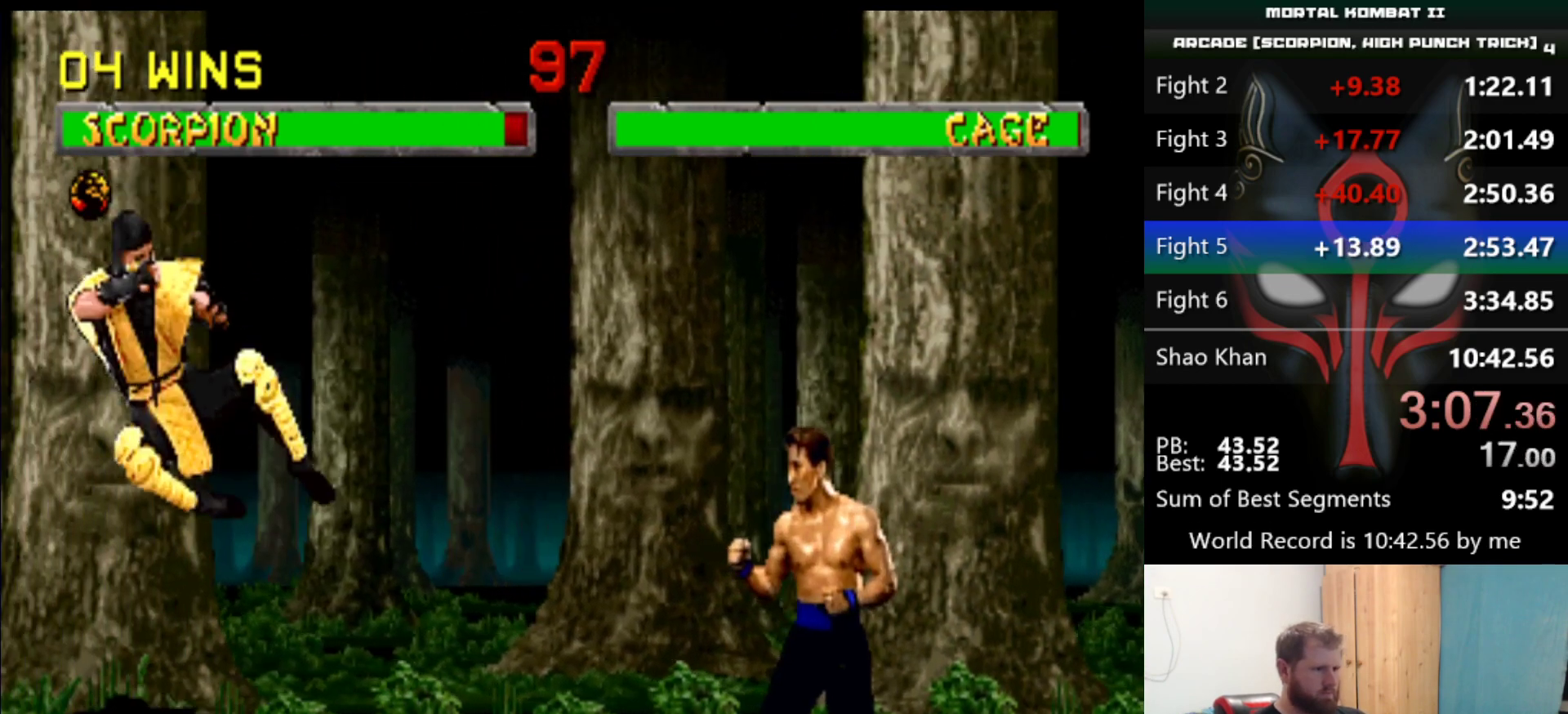
{"keys": [], "events": []}
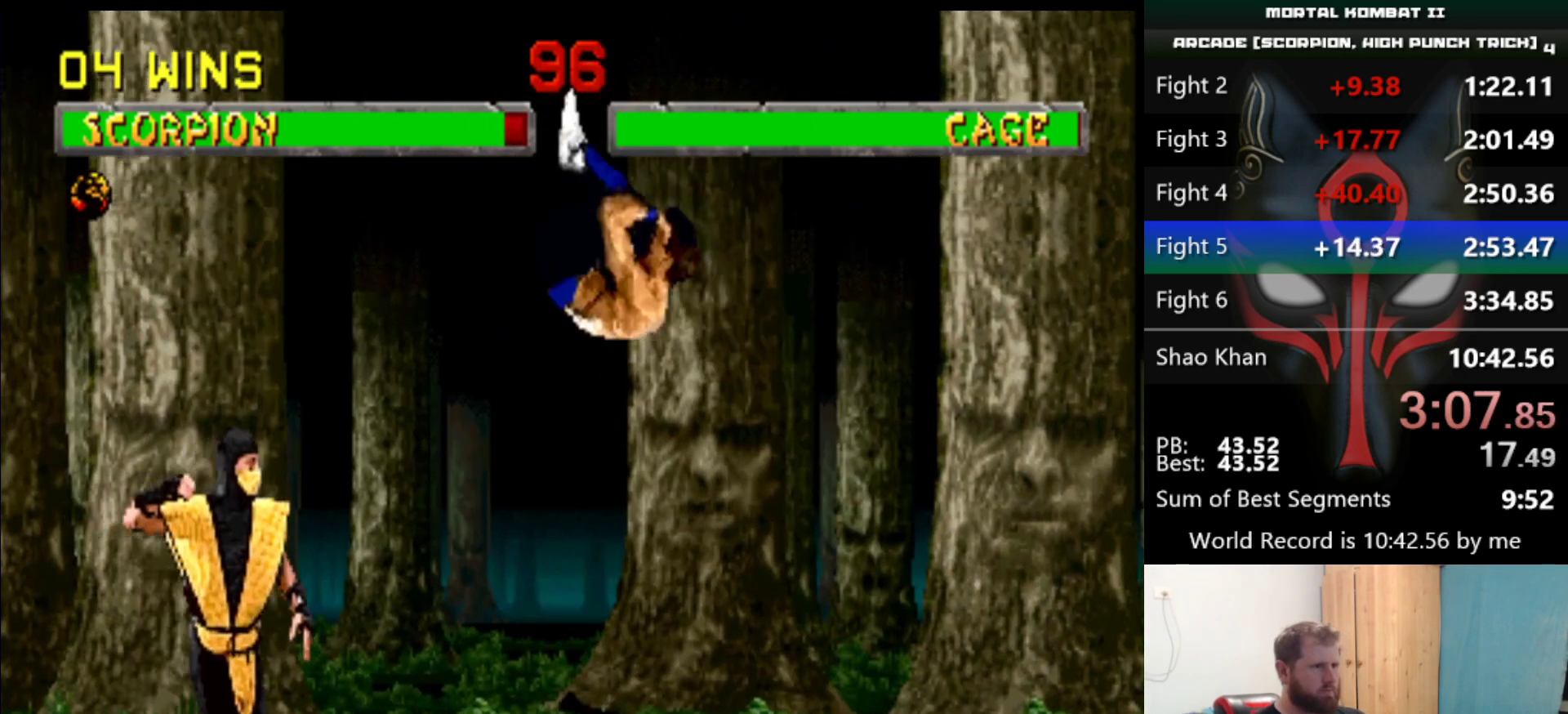
{"keys": [], "events": [[134, "q", "down"], [234, "q", "up"], [317, "q", "down"], [467, "q", "up"]]}
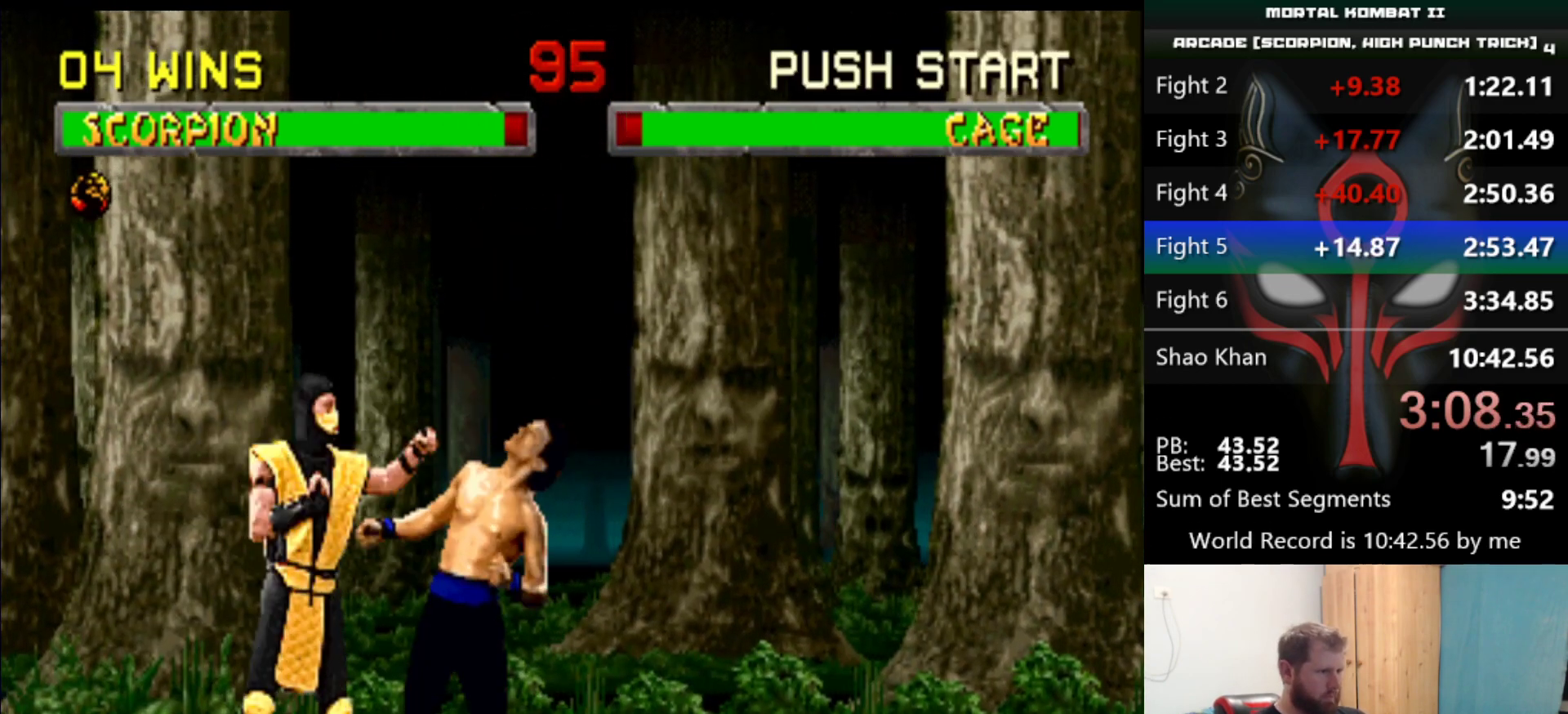
{"keys": [], "events": [[100, "q", "down"], [200, "q", "up"], [283, "q", "down"], [384, "q", "up"]]}
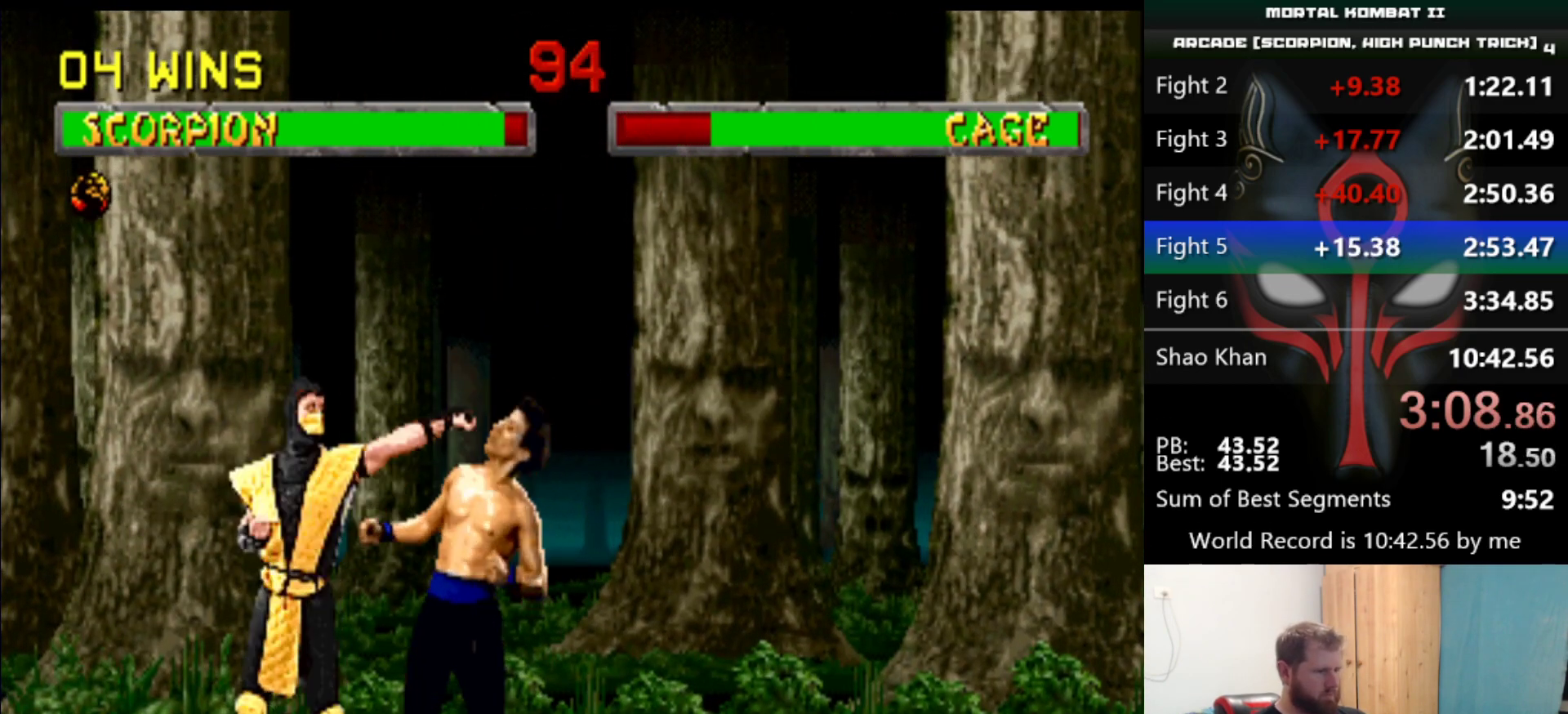
{"keys": [], "events": [[34, "q", "down"], [117, "q", "up"], [267, "q", "down"], [351, "q", "up"]]}
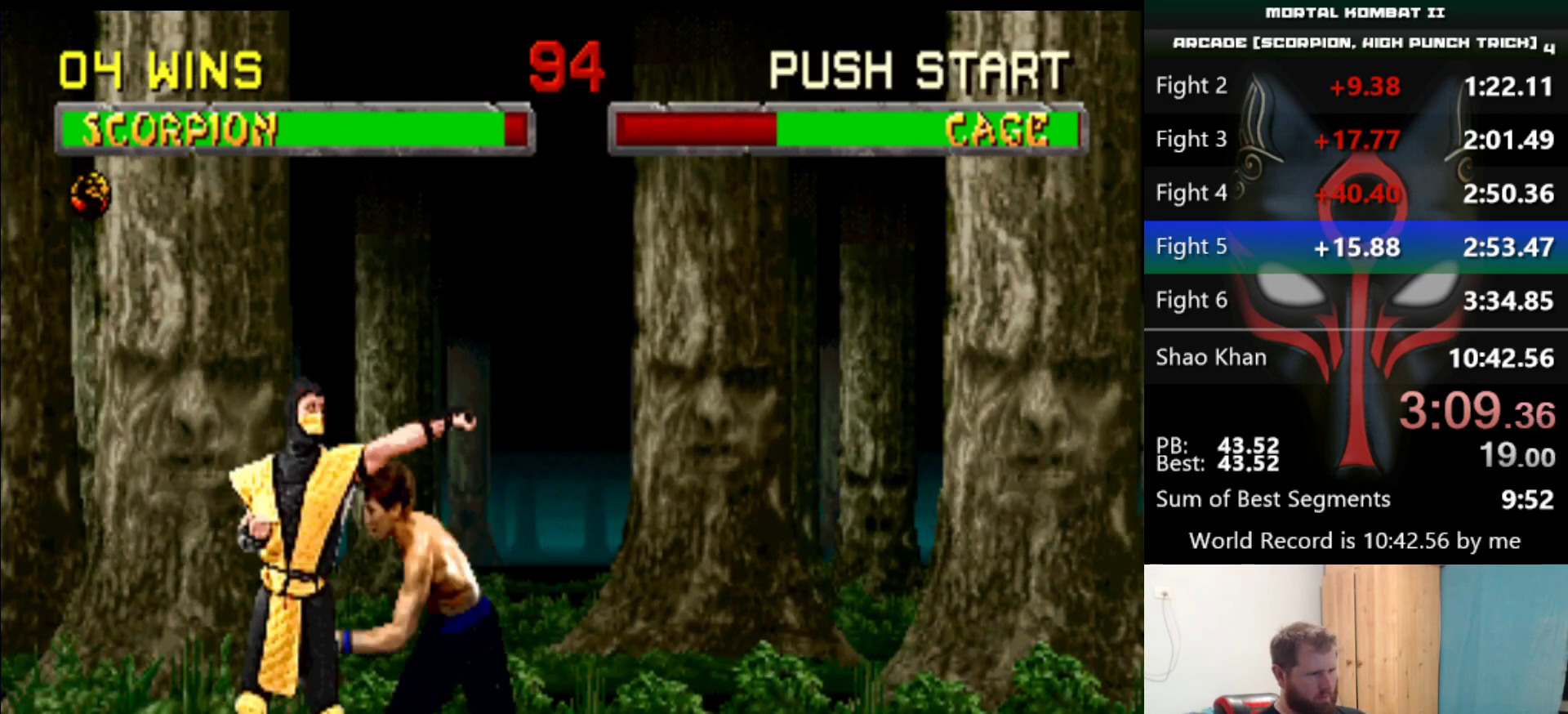
{"keys": [], "events": [[33, "q", "down"], [133, "q", "up"], [283, "q", "down"], [367, "q", "up"]]}
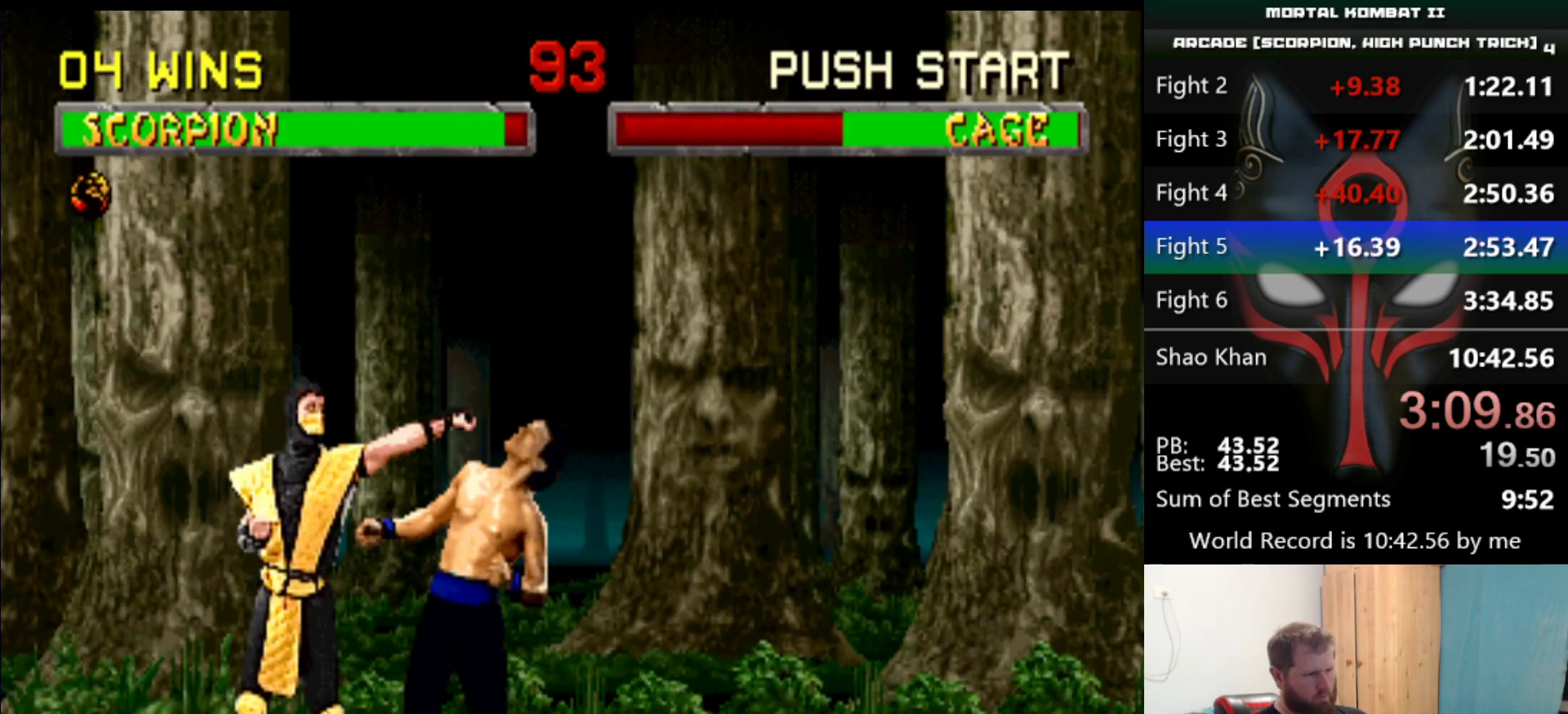
{"keys": ["q"], "events": [[17, "q", "down"], [100, "q", "up"], [251, "q", "down"], [334, "q", "up"], [484, "q", "down"]]}
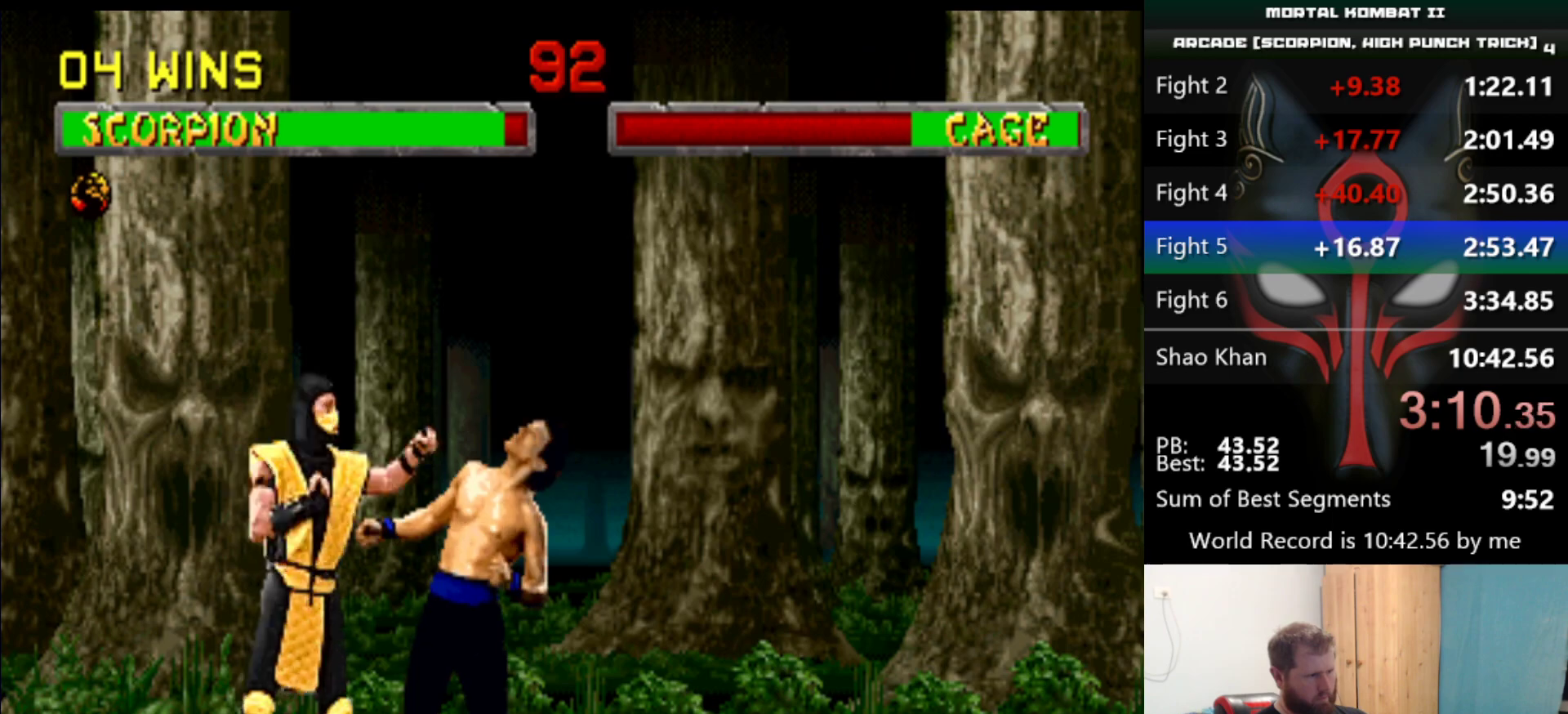
{"keys": [], "events": [[33, "q", "up"], [167, "q", "down"], [267, "q", "up"], [400, "q", "down"], [450, "q", "up"]]}
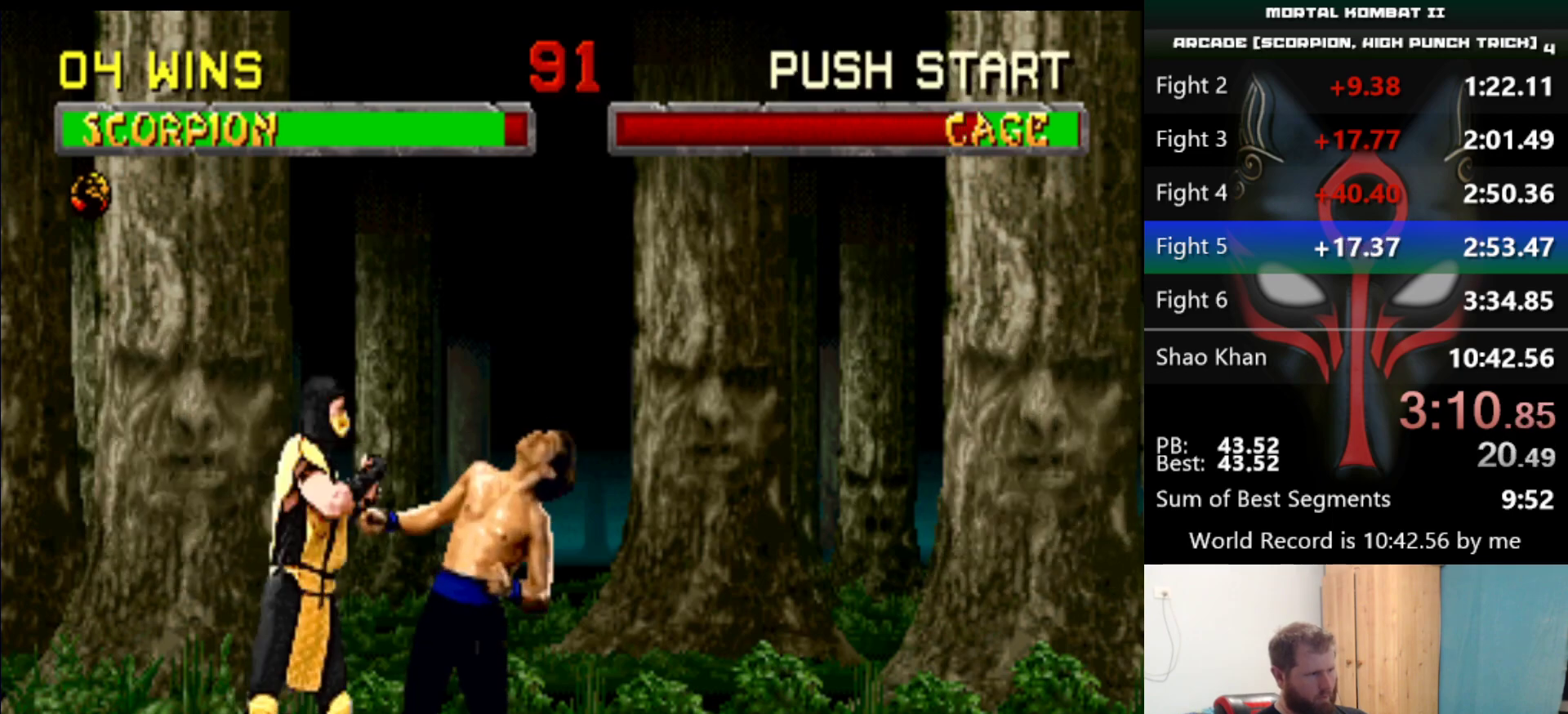
{"keys": [], "events": [[84, "q", "down"], [184, "q", "up"], [317, "q", "down"], [401, "q", "up"]]}